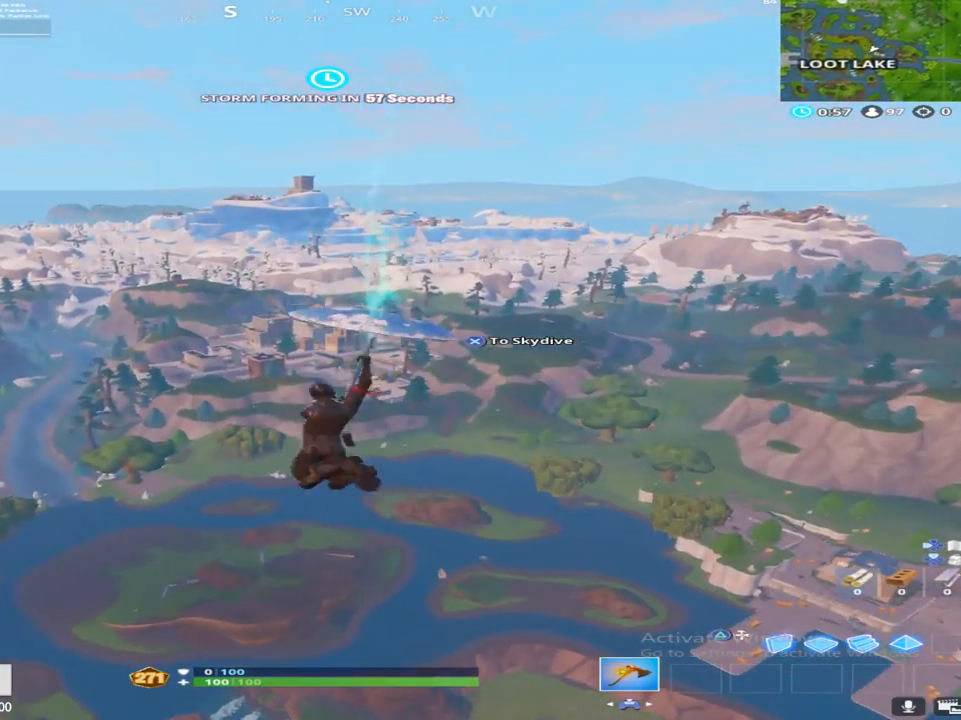
Gameplay with a controller (PlayStation layout); each line is a JSON object with the inputs held at the frame after it. "events" lists button and stick changes between this image and that frame as [ms after this image, input, new state], when the widget could be followed in between.
{"buttons": [], "left_stick": "up", "right_stick": "center", "events": []}
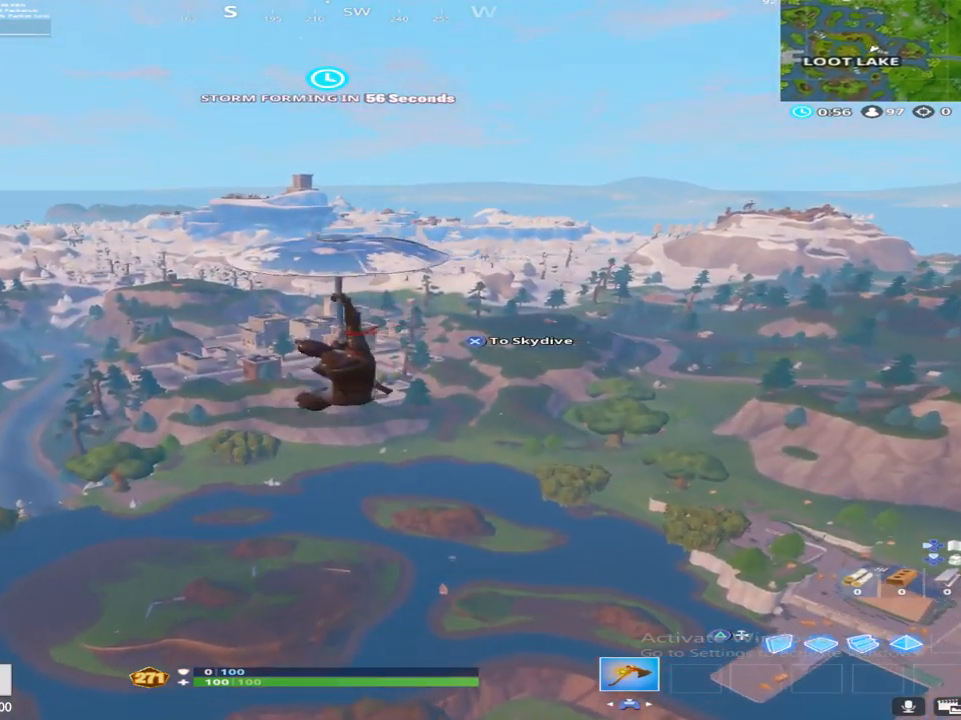
{"buttons": [], "left_stick": "up", "right_stick": "center", "events": []}
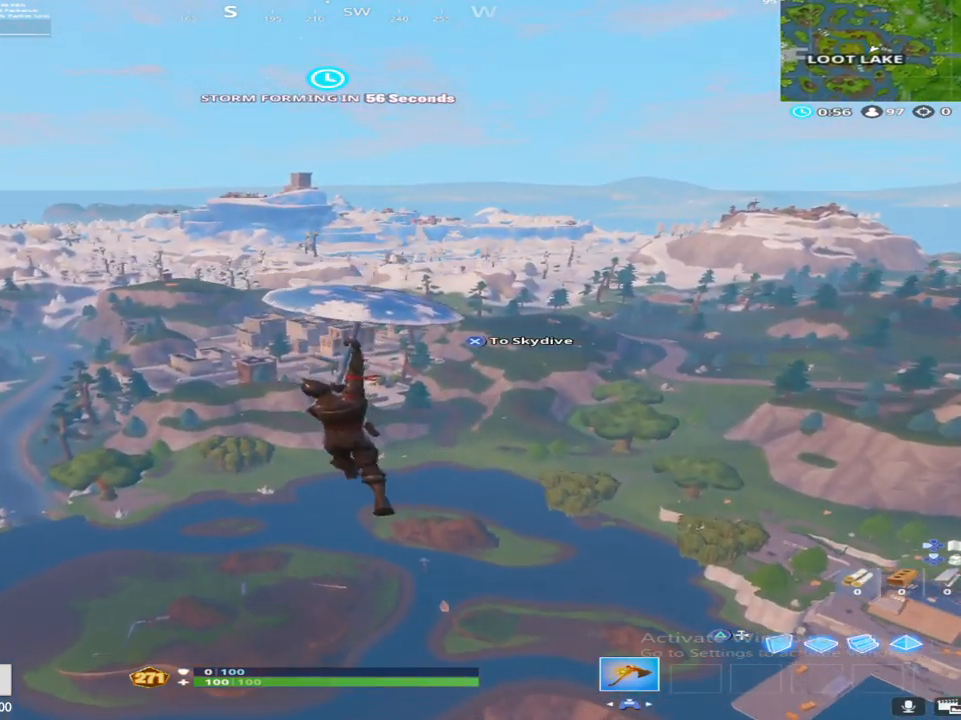
{"buttons": [], "left_stick": "up", "right_stick": "center", "events": []}
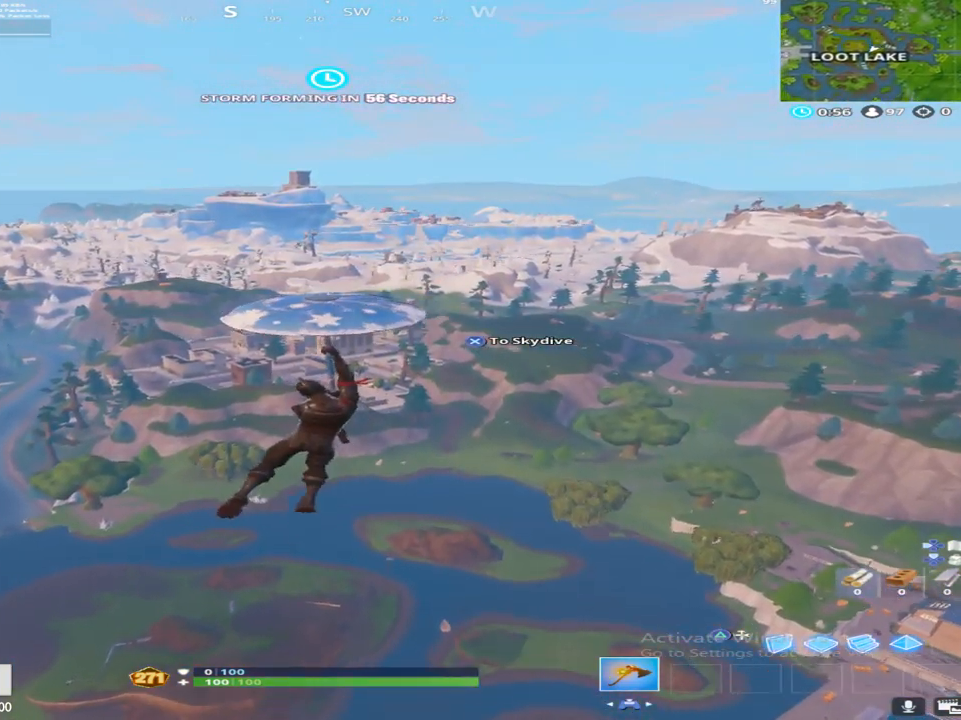
{"buttons": [], "left_stick": "up", "right_stick": "center", "events": []}
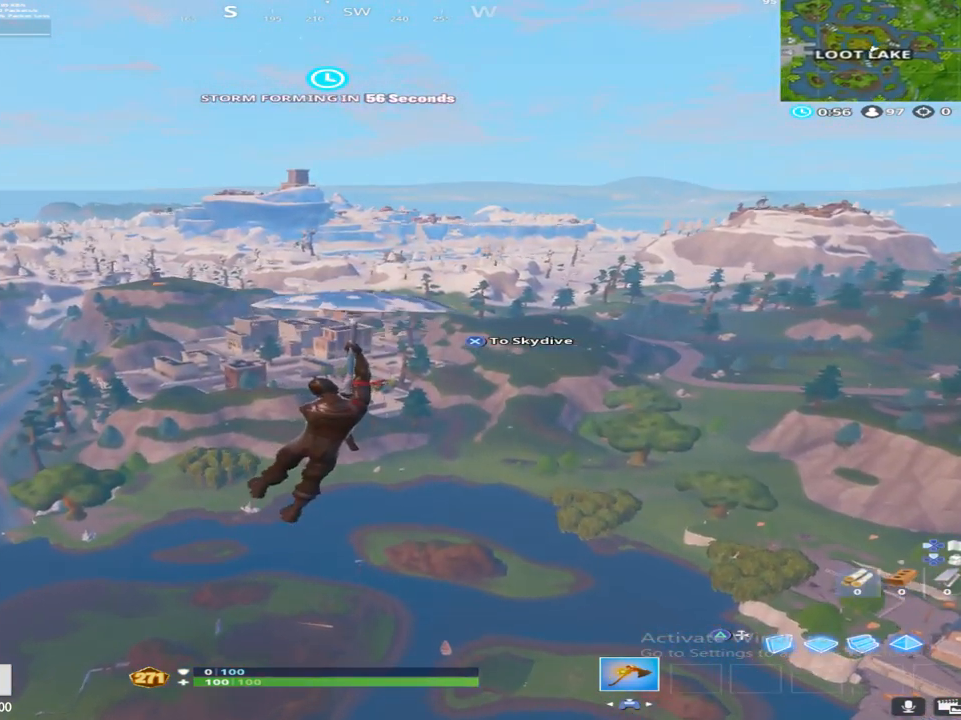
{"buttons": [], "left_stick": "up", "right_stick": "center", "events": []}
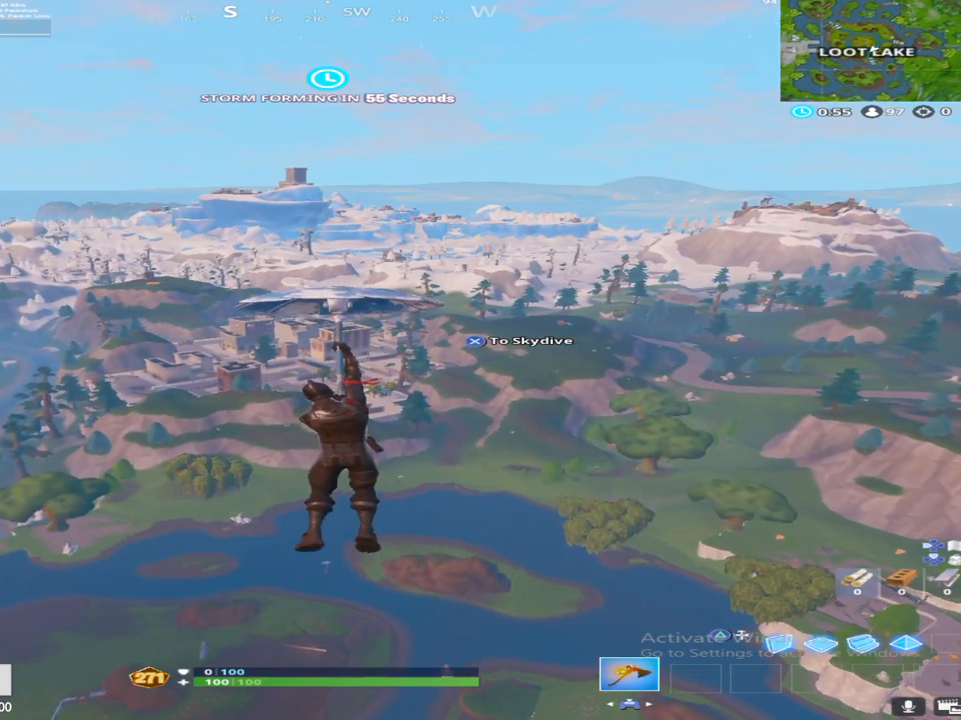
{"buttons": [], "left_stick": "up", "right_stick": "center", "events": []}
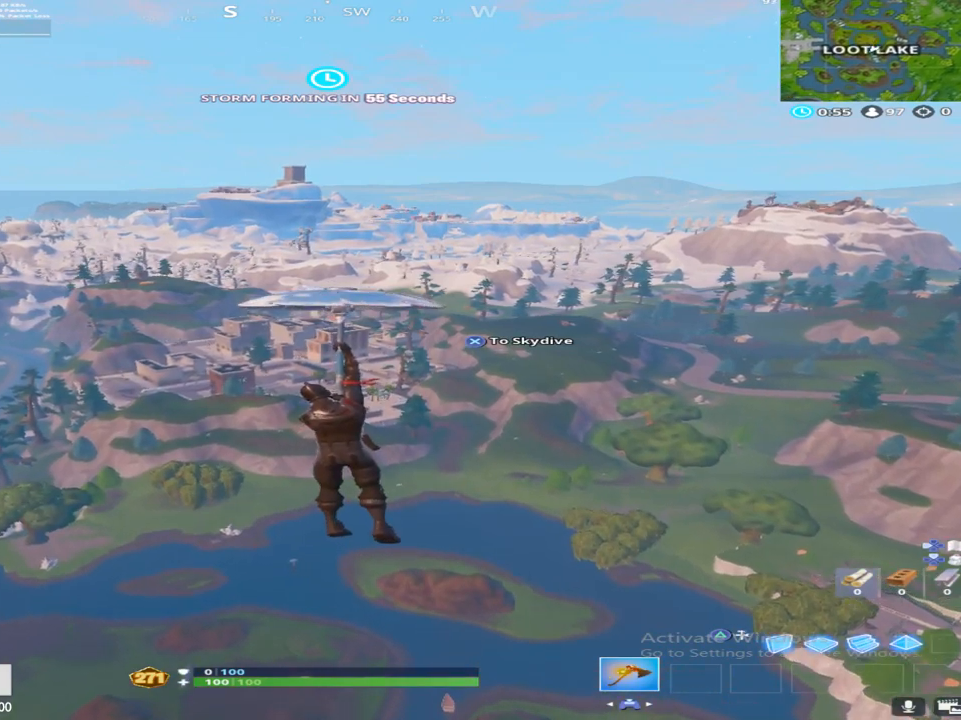
{"buttons": [], "left_stick": "up", "right_stick": "center", "events": []}
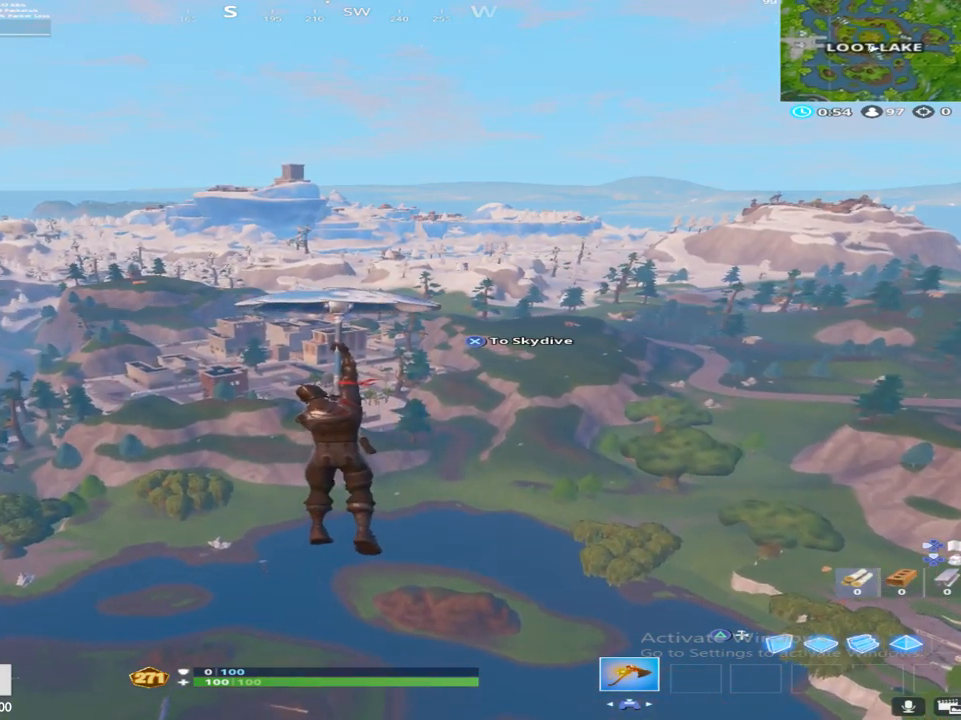
{"buttons": [], "left_stick": "up", "right_stick": "center", "events": []}
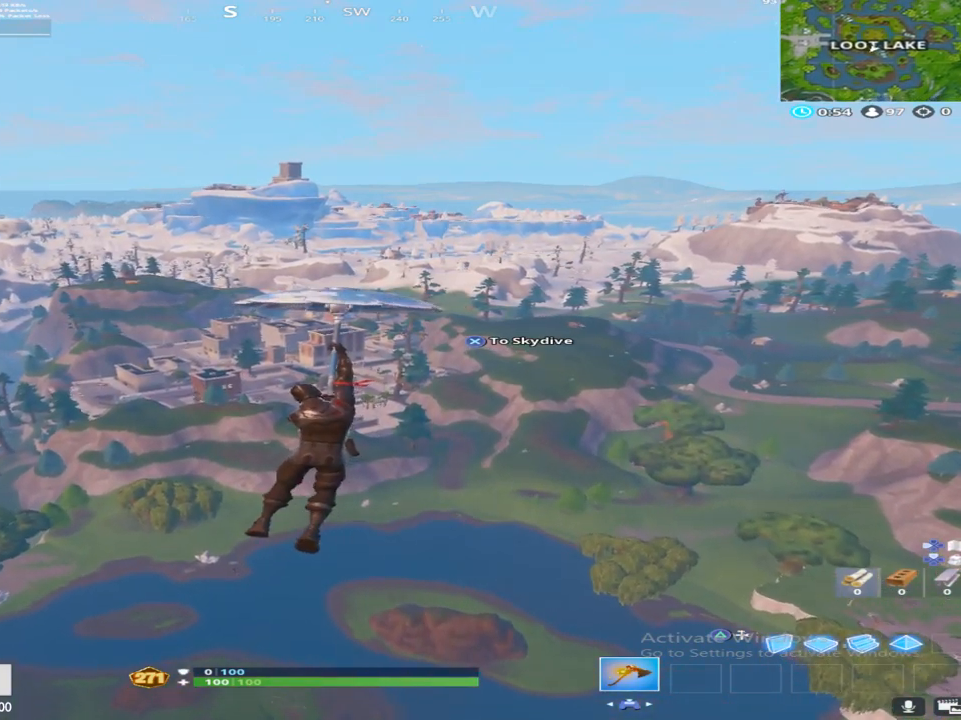
{"buttons": [], "left_stick": "up", "right_stick": "center", "events": []}
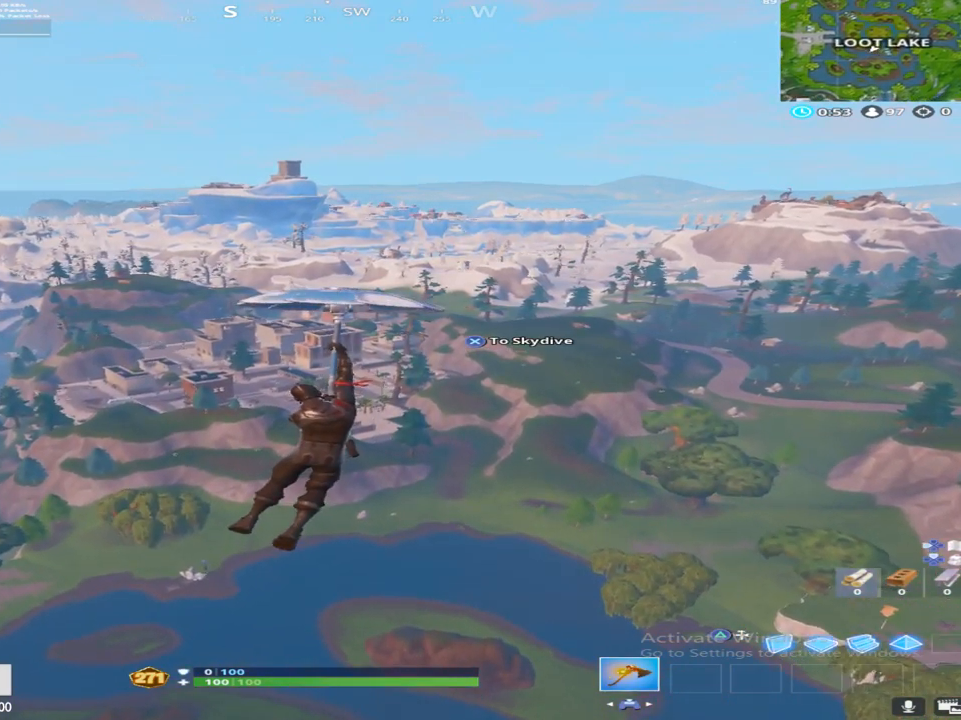
{"buttons": [], "left_stick": "up", "right_stick": "center", "events": []}
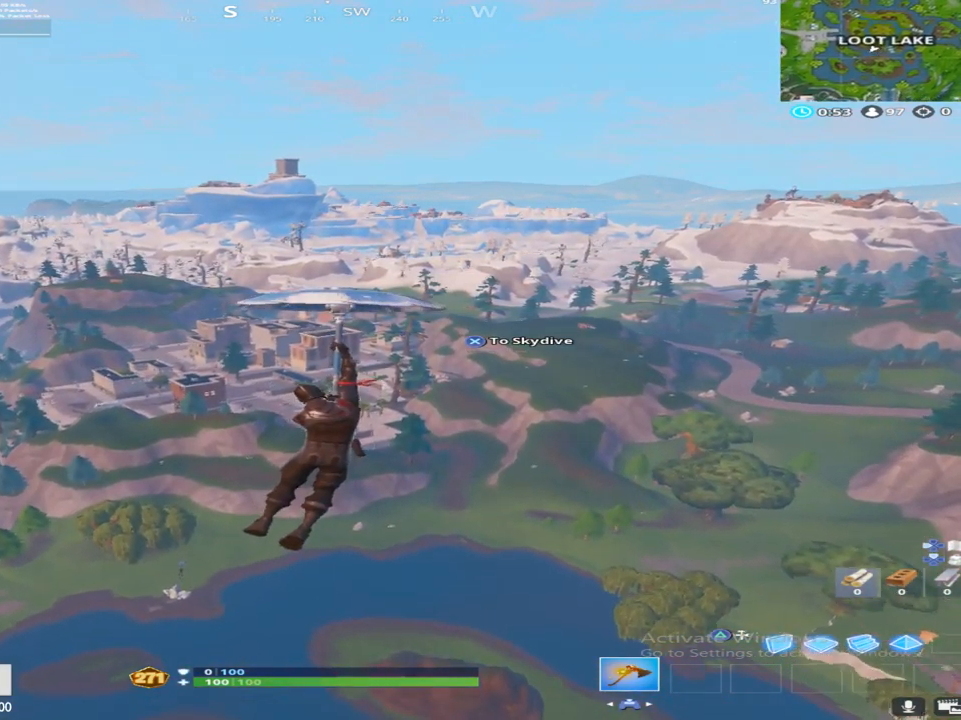
{"buttons": [], "left_stick": "up", "right_stick": "center", "events": []}
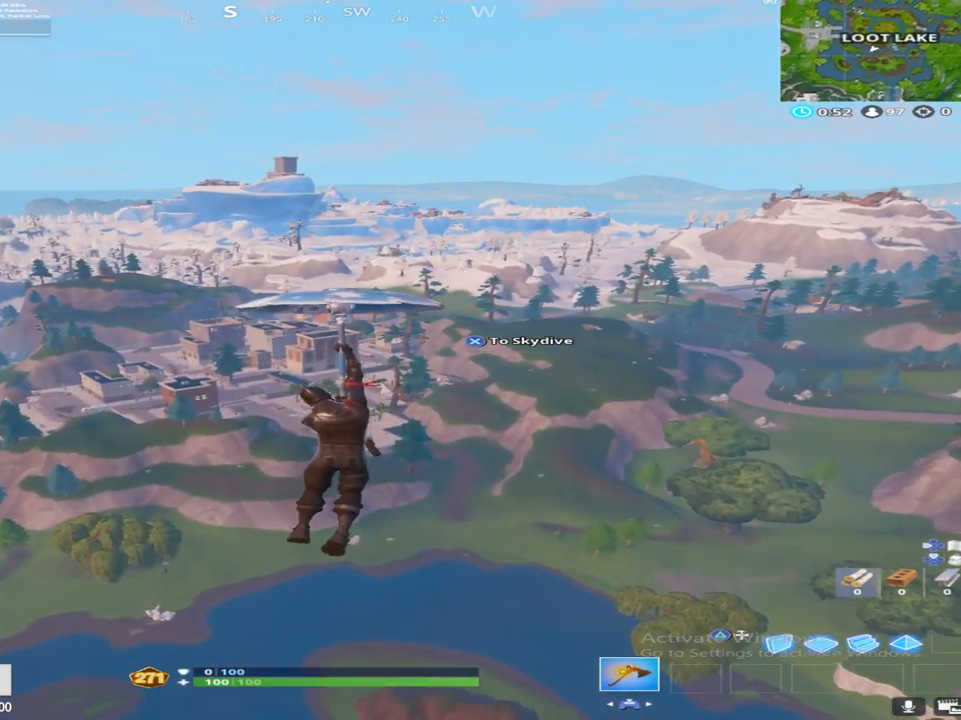
{"buttons": [], "left_stick": "up", "right_stick": "center", "events": []}
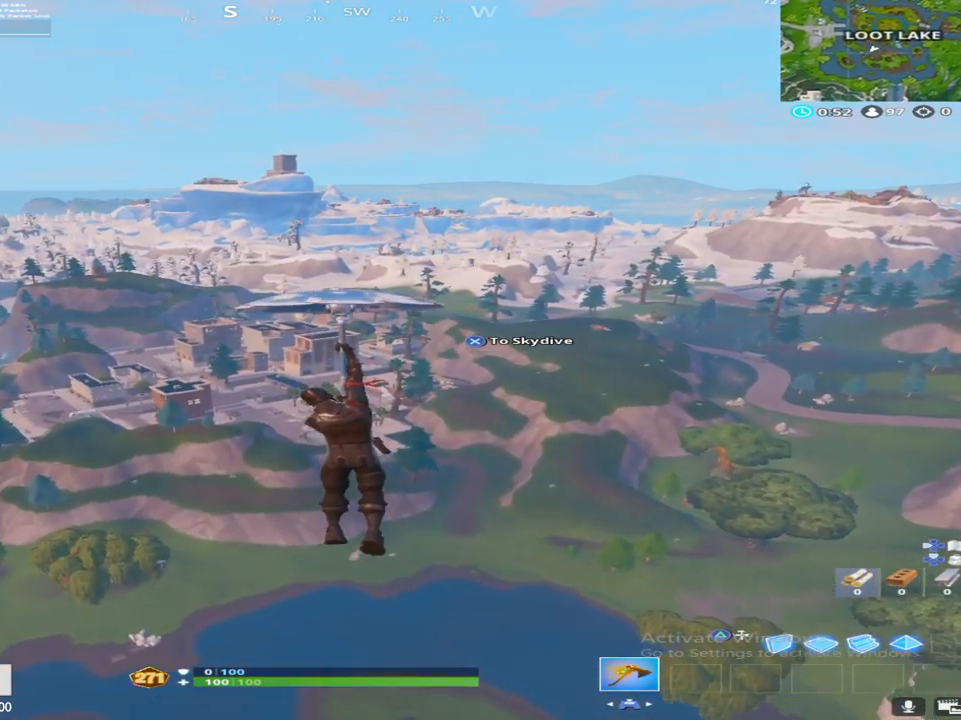
{"buttons": [], "left_stick": "up", "right_stick": "center", "events": [[100, "left_stick", "up-right"], [417, "left_stick", "up"]]}
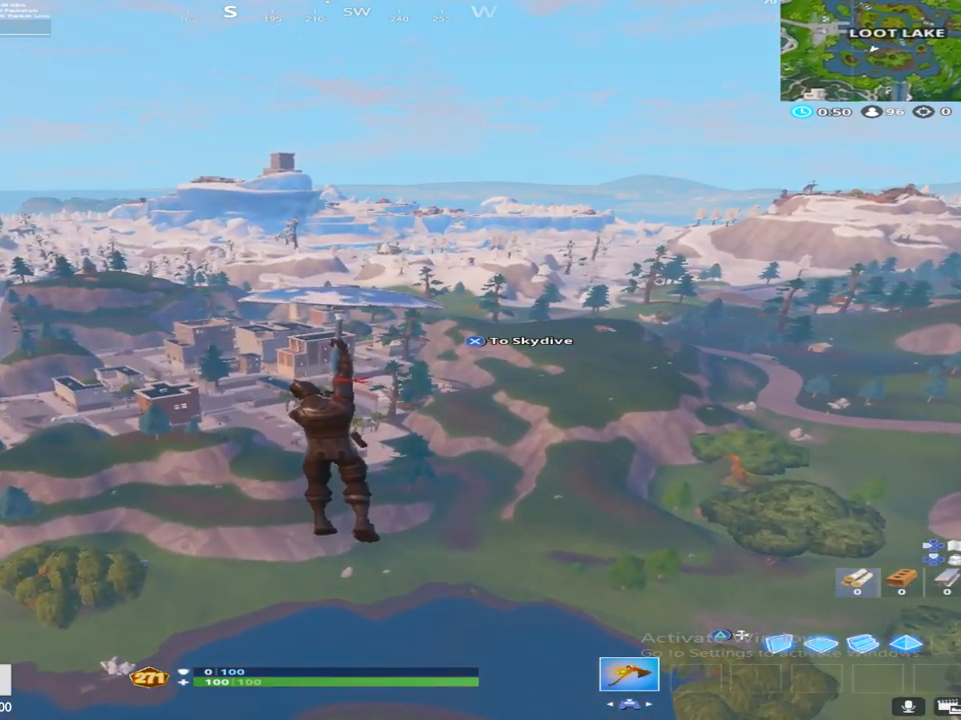
{"buttons": [], "left_stick": "up", "right_stick": "center", "events": []}
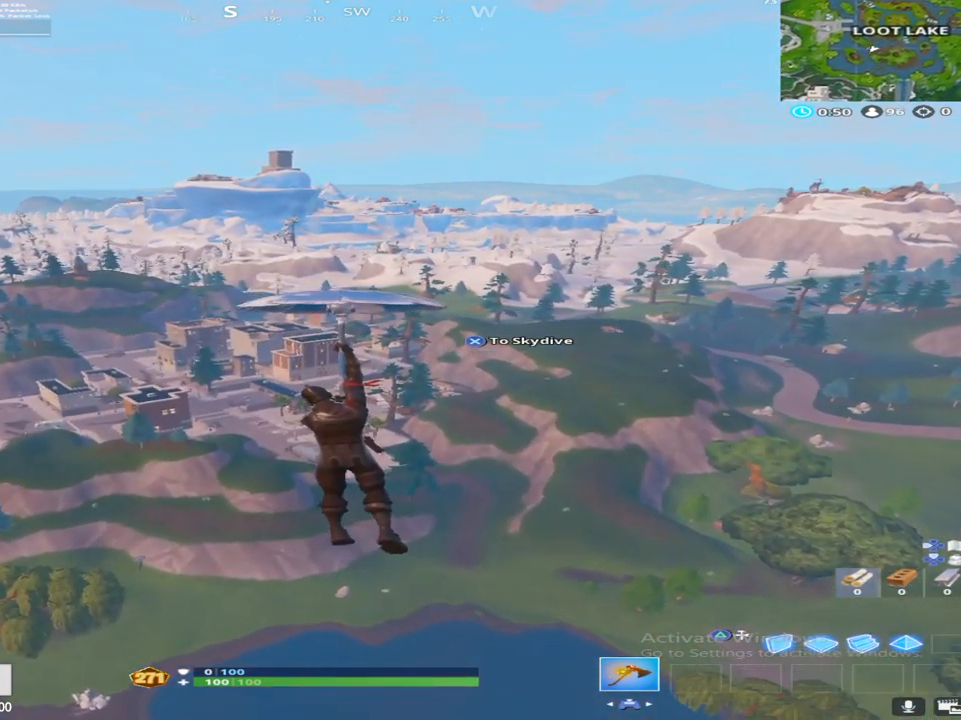
{"buttons": [], "left_stick": "up-left", "right_stick": "center", "events": [[150, "left_stick", "up-left"]]}
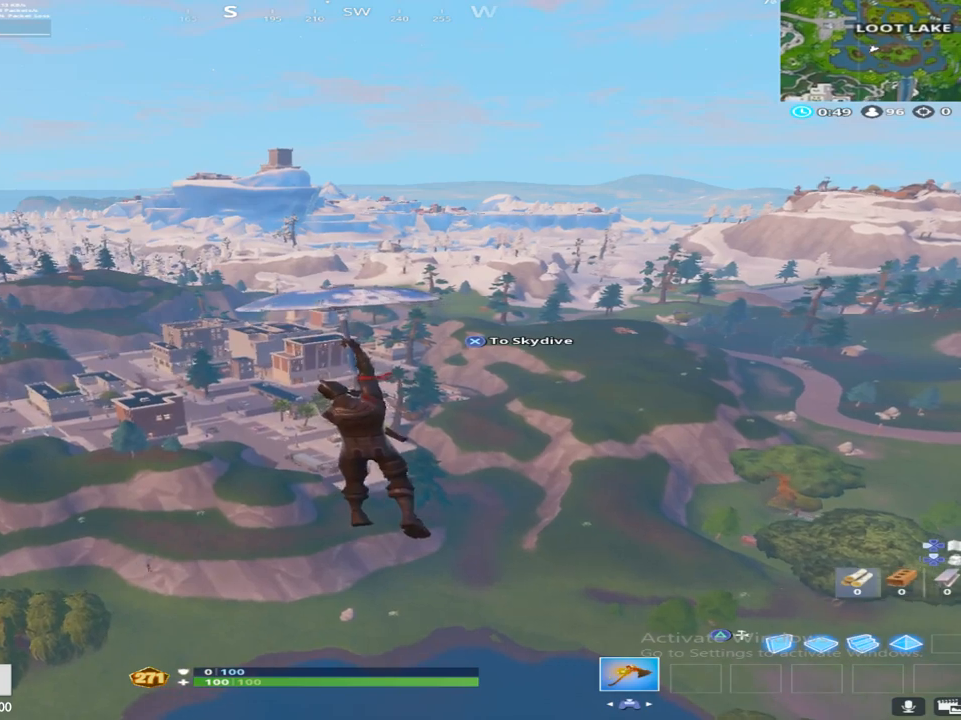
{"buttons": ["CROSS"], "left_stick": "up", "right_stick": "center", "events": [[33, "left_stick", "up"], [167, "CROSS", "down"], [300, "CROSS", "up"], [367, "CROSS", "down"]]}
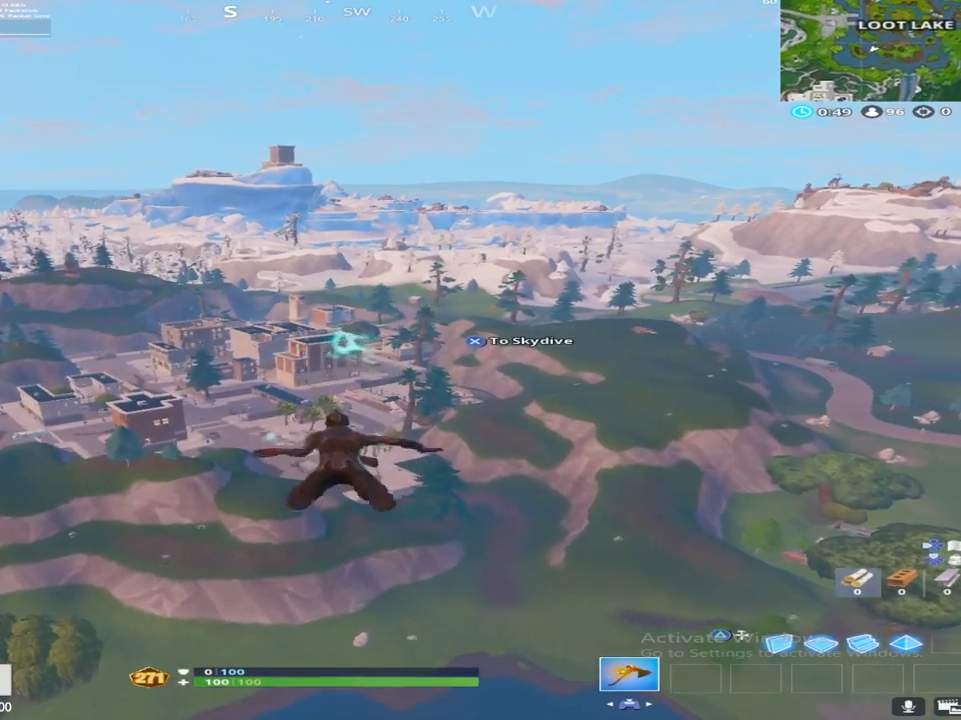
{"buttons": ["CROSS"], "left_stick": "up-right", "right_stick": "center", "events": [[17, "CROSS", "up"], [117, "right_stick", "left"], [167, "CROSS", "down"], [250, "right_stick", "center"], [283, "left_stick", "up-right"], [317, "CROSS", "up"], [400, "CROSS", "down"]]}
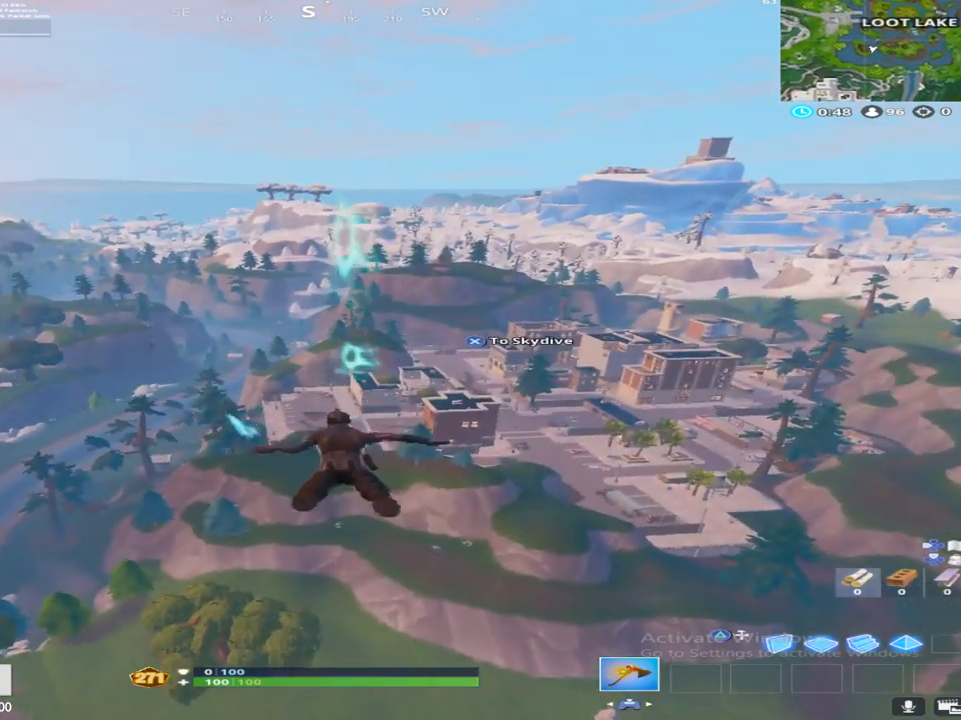
{"buttons": ["CROSS"], "left_stick": "up-right", "right_stick": "right", "events": [[50, "CROSS", "up"], [350, "right_stick", "right"], [450, "CROSS", "down"]]}
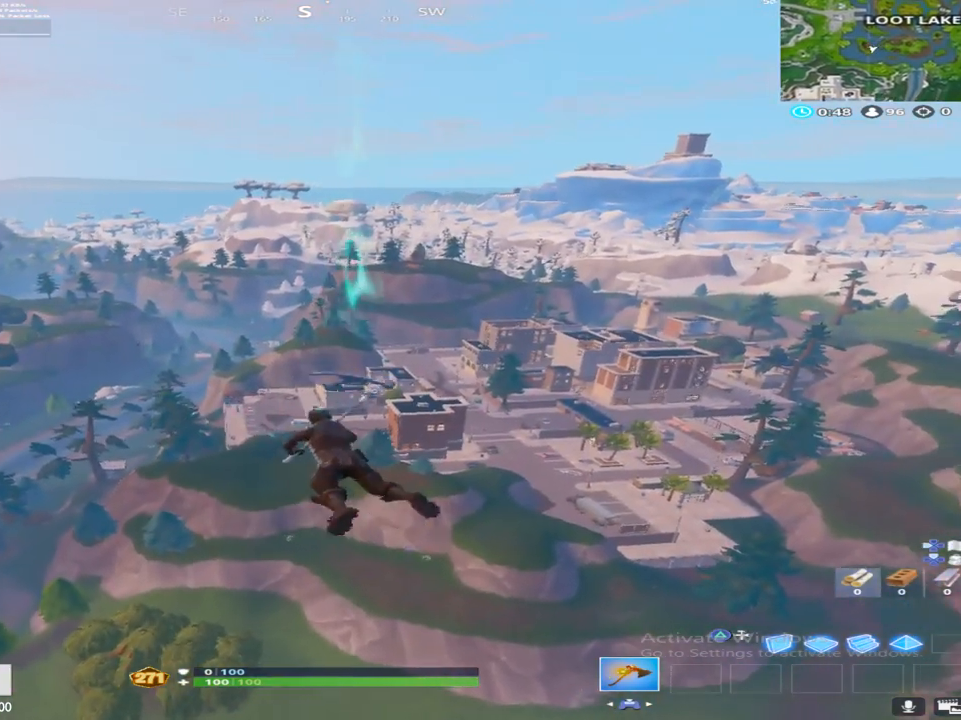
{"buttons": [], "left_stick": "up-right", "right_stick": "center", "events": [[33, "right_stick", "center"], [100, "CROSS", "up"], [183, "right_stick", "right"], [250, "CROSS", "down"], [317, "right_stick", "center"], [400, "CROSS", "up"]]}
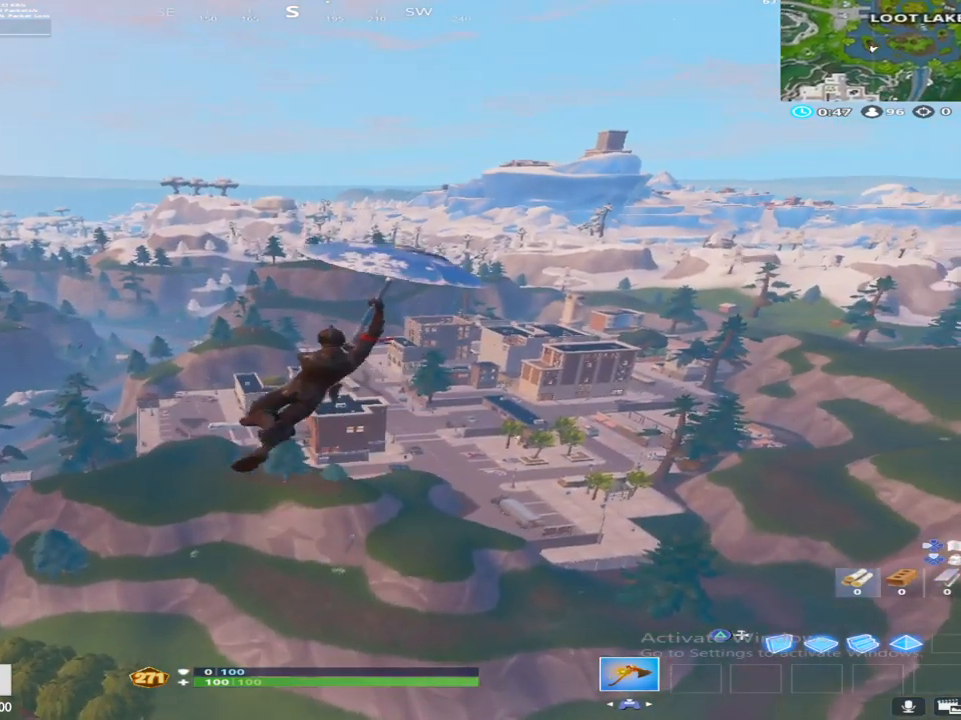
{"buttons": [], "left_stick": "up-right", "right_stick": "center", "events": [[17, "TRIANGLE", "down"], [83, "SQUARE", "down"], [167, "TRIANGLE", "up"], [183, "SQUARE", "up"]]}
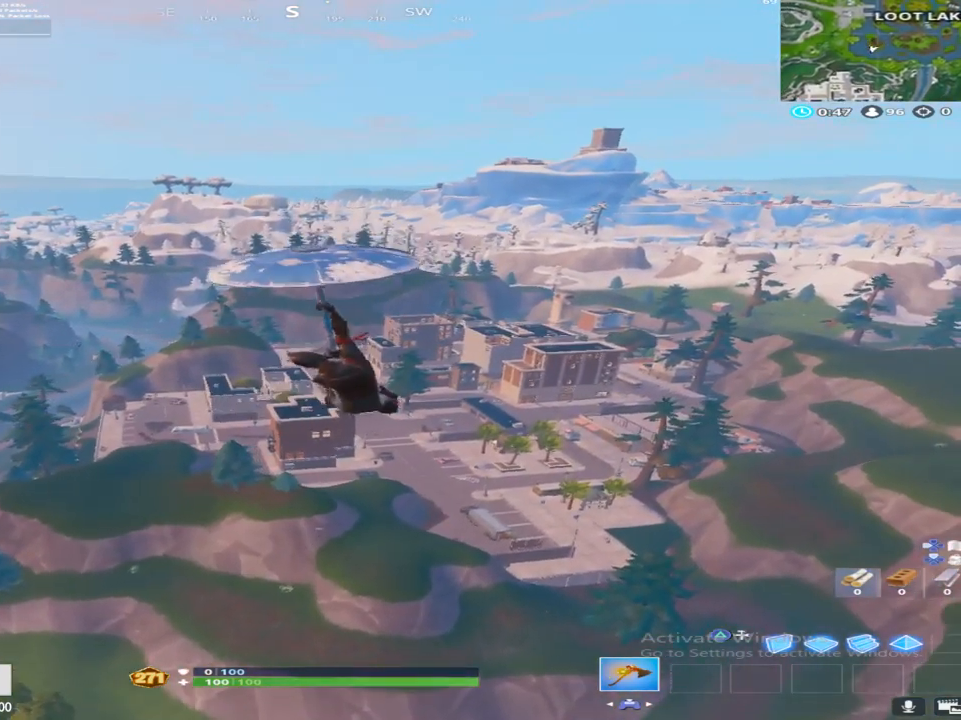
{"buttons": [], "left_stick": "up-right", "right_stick": "center", "events": []}
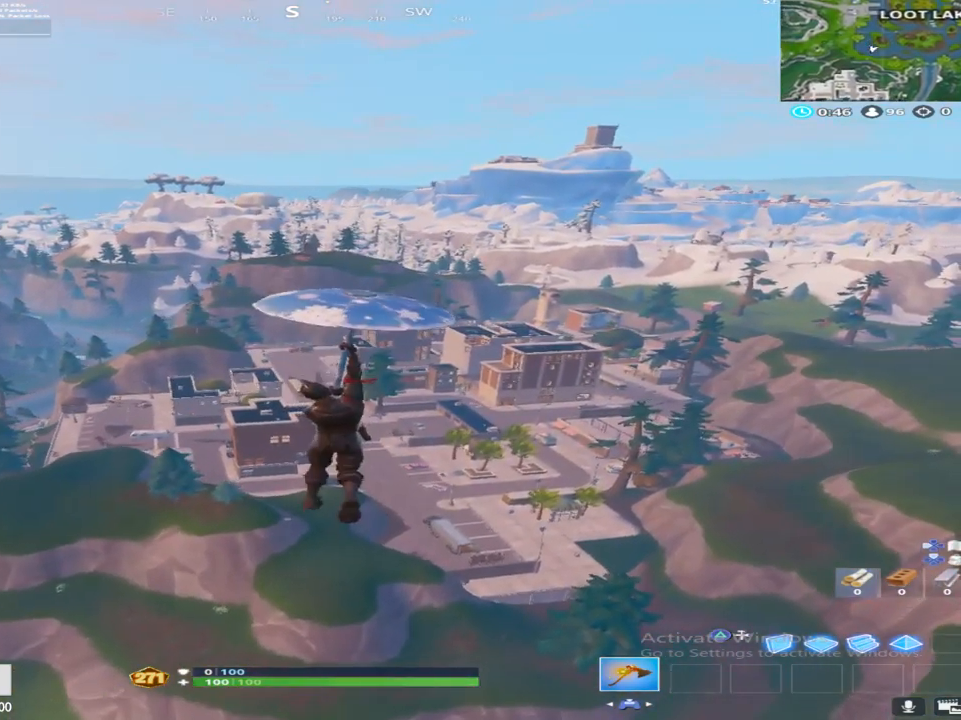
{"buttons": [], "left_stick": "up-right", "right_stick": "down", "events": [[350, "right_stick", "down-right"], [483, "right_stick", "down"]]}
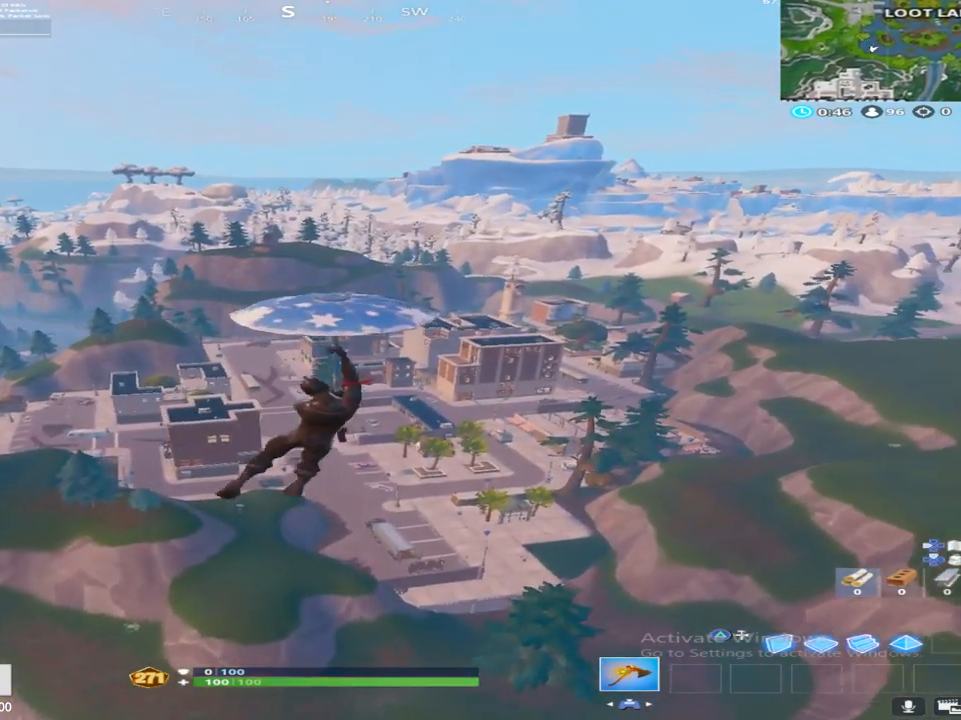
{"buttons": ["CROSS"], "left_stick": "up-right", "right_stick": "center", "events": [[117, "right_stick", "center"], [500, "CROSS", "down"]]}
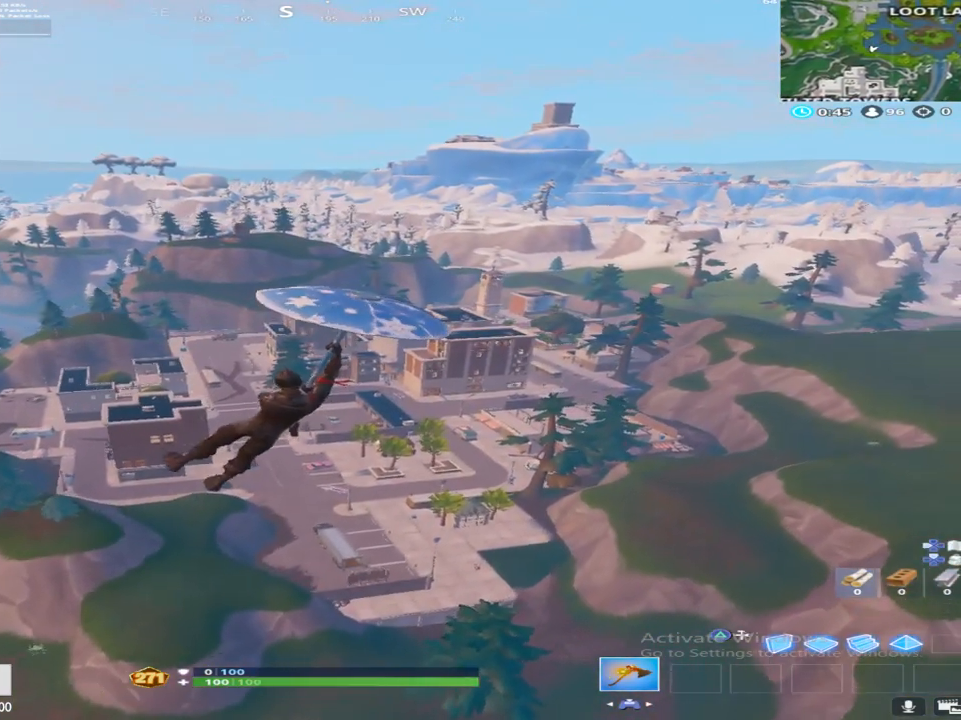
{"buttons": ["SQUARE"], "left_stick": "up-right", "right_stick": "center", "events": [[117, "TRIANGLE", "down"], [233, "CROSS", "up"], [283, "TRIANGLE", "up"], [500, "SQUARE", "down"]]}
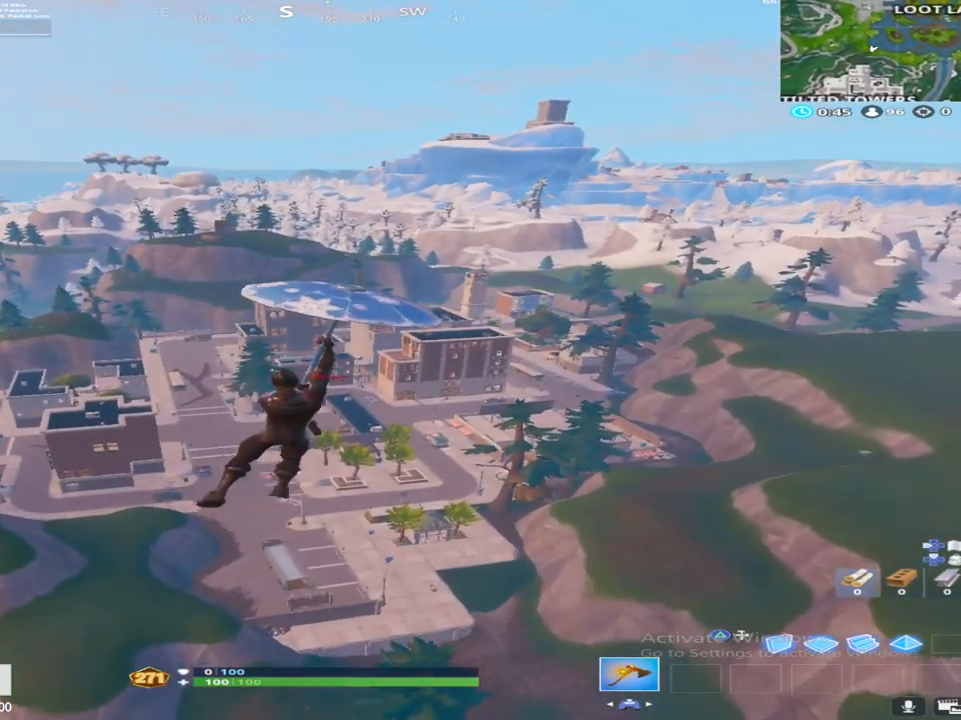
{"buttons": [], "left_stick": "up-right", "right_stick": "down", "events": [[183, "SQUARE", "up"], [250, "right_stick", "down"]]}
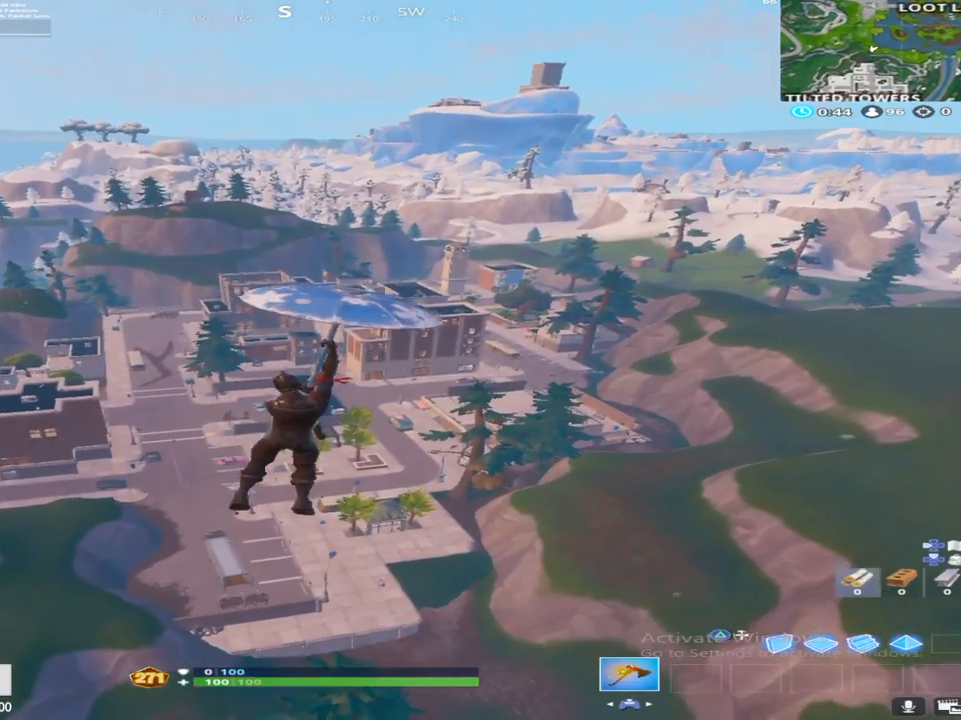
{"buttons": [], "left_stick": "up", "right_stick": "center", "events": [[100, "right_stick", "center"], [267, "left_stick", "up"]]}
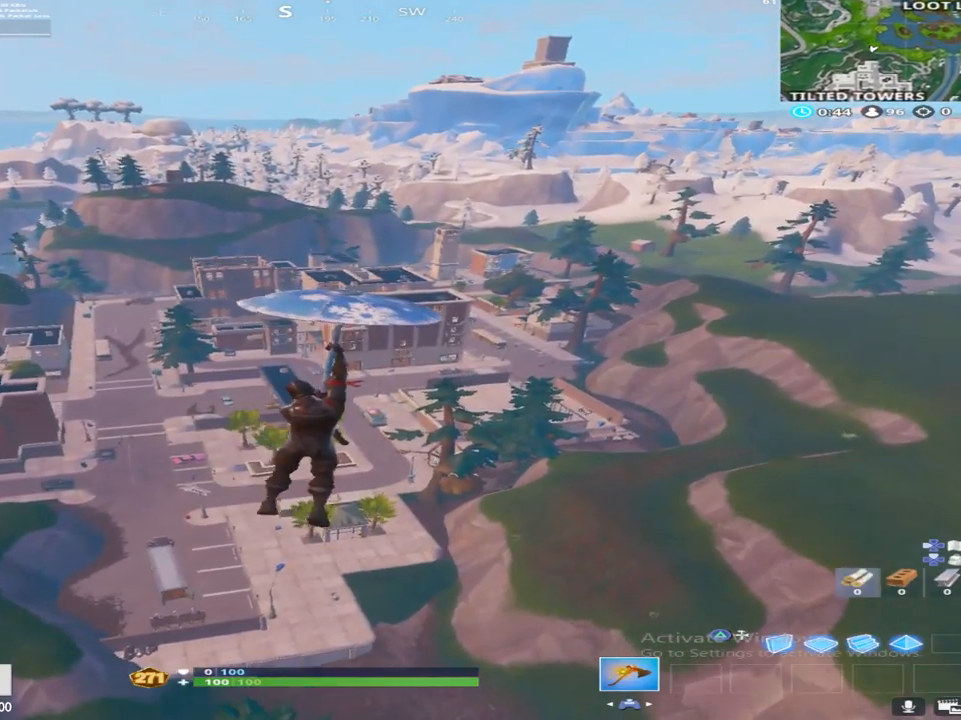
{"buttons": [], "left_stick": "up-left", "right_stick": "center", "events": [[417, "left_stick", "up-left"]]}
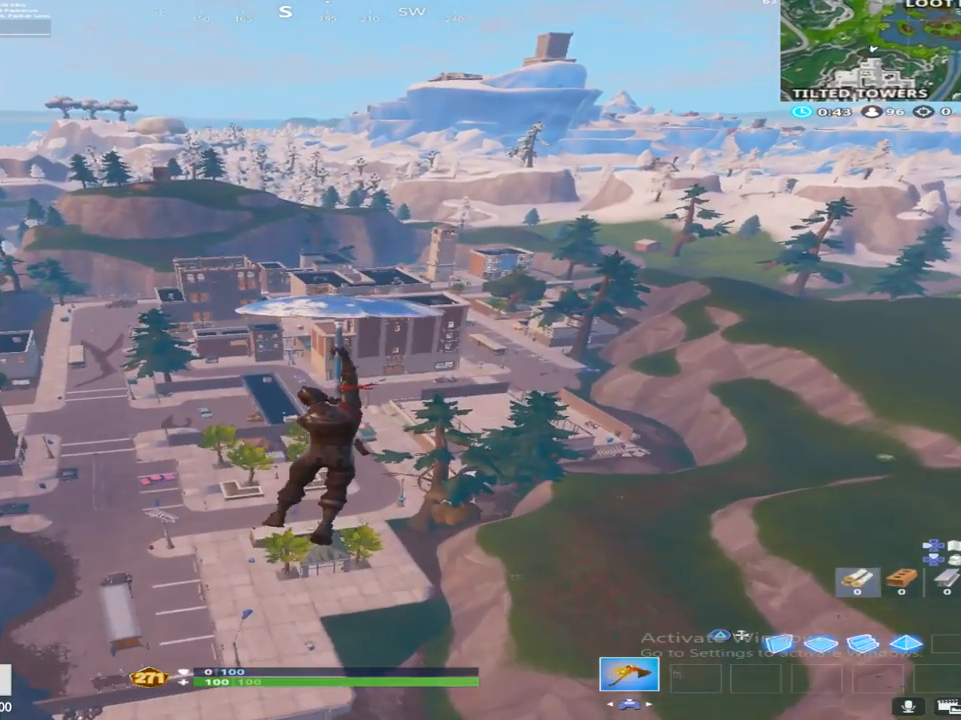
{"buttons": [], "left_stick": "up-left", "right_stick": "center", "events": [[217, "right_stick", "down"], [283, "right_stick", "center"]]}
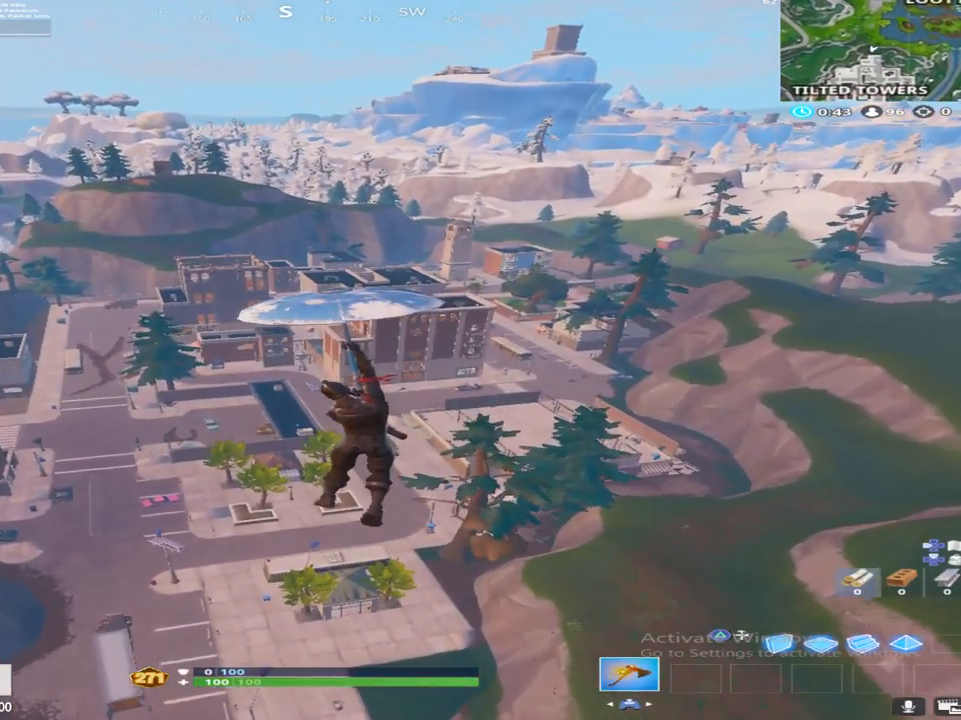
{"buttons": [], "left_stick": "up-left", "right_stick": "center", "events": [[17, "right_stick", "down-left"], [133, "right_stick", "down-right"], [183, "right_stick", "up-right"], [267, "right_stick", "left"], [383, "right_stick", "down"], [450, "right_stick", "center"]]}
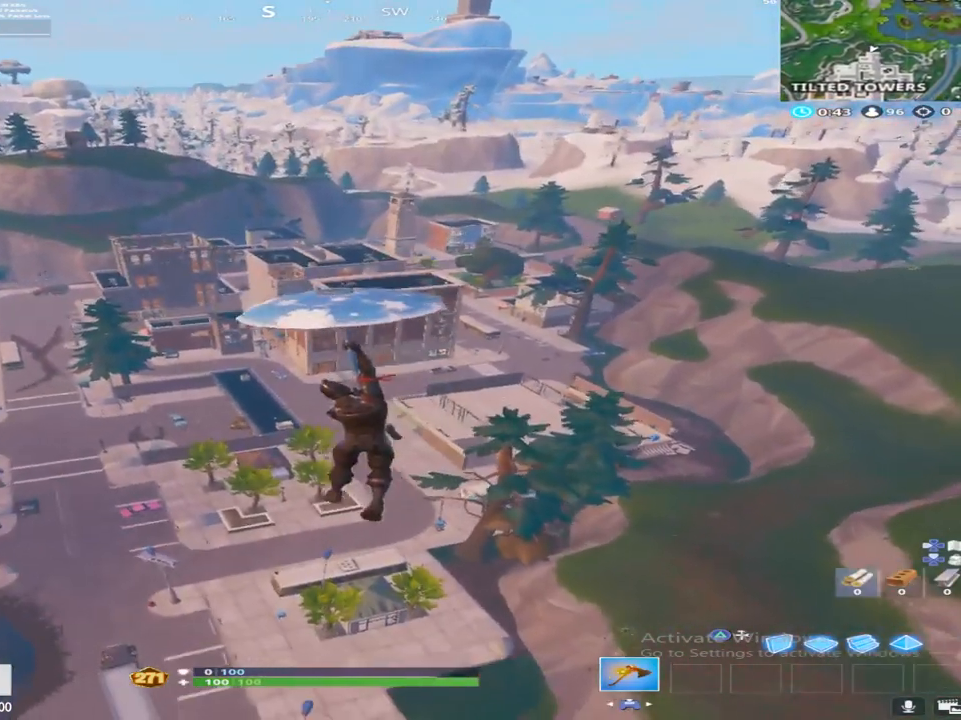
{"buttons": [], "left_stick": "up", "right_stick": "center", "events": [[200, "R3", "down"], [233, "left_stick", "up"], [317, "R3", "up"], [367, "right_stick", "down-left"], [500, "right_stick", "center"]]}